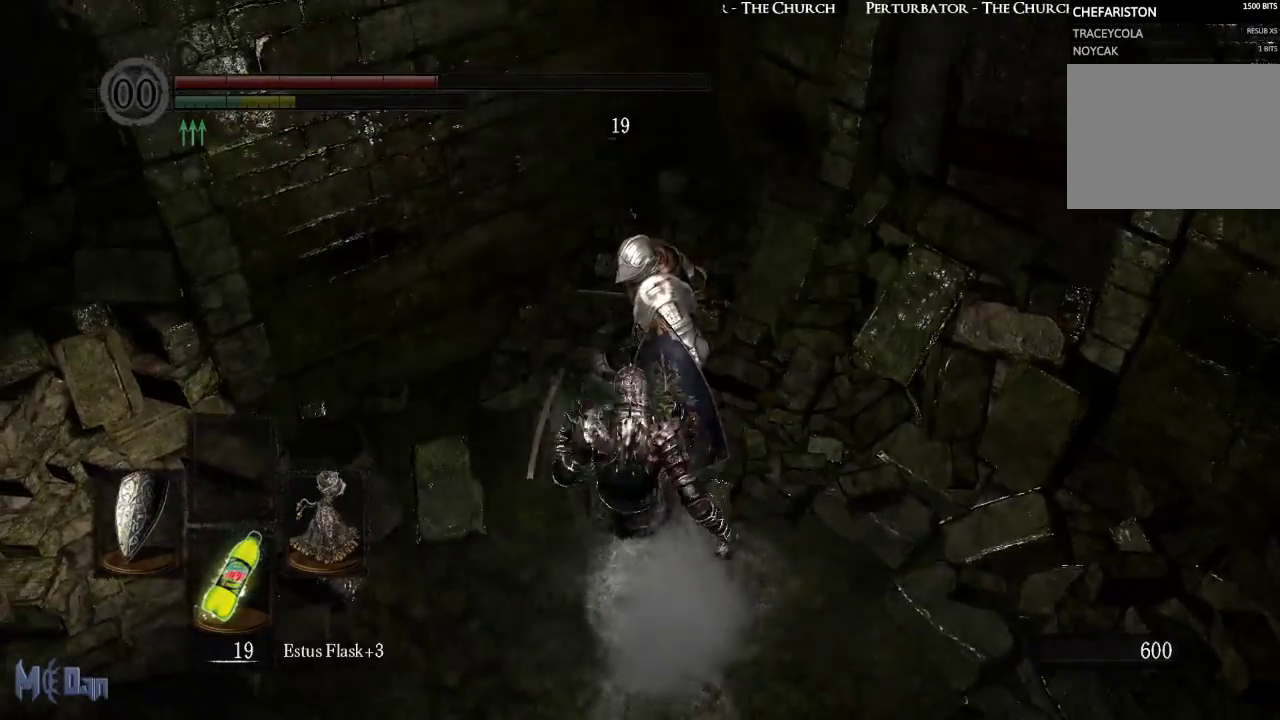
Gameplay with a controller (Xbox layout); each line is a JSON object with the inputs held at the frame after it. "events" lists button and stick changes between this image and that frame as [ms after this image, input, new state], when the widget could be followed in between.
{"buttons": [], "left_stick": "up", "right_stick": "center", "events": []}
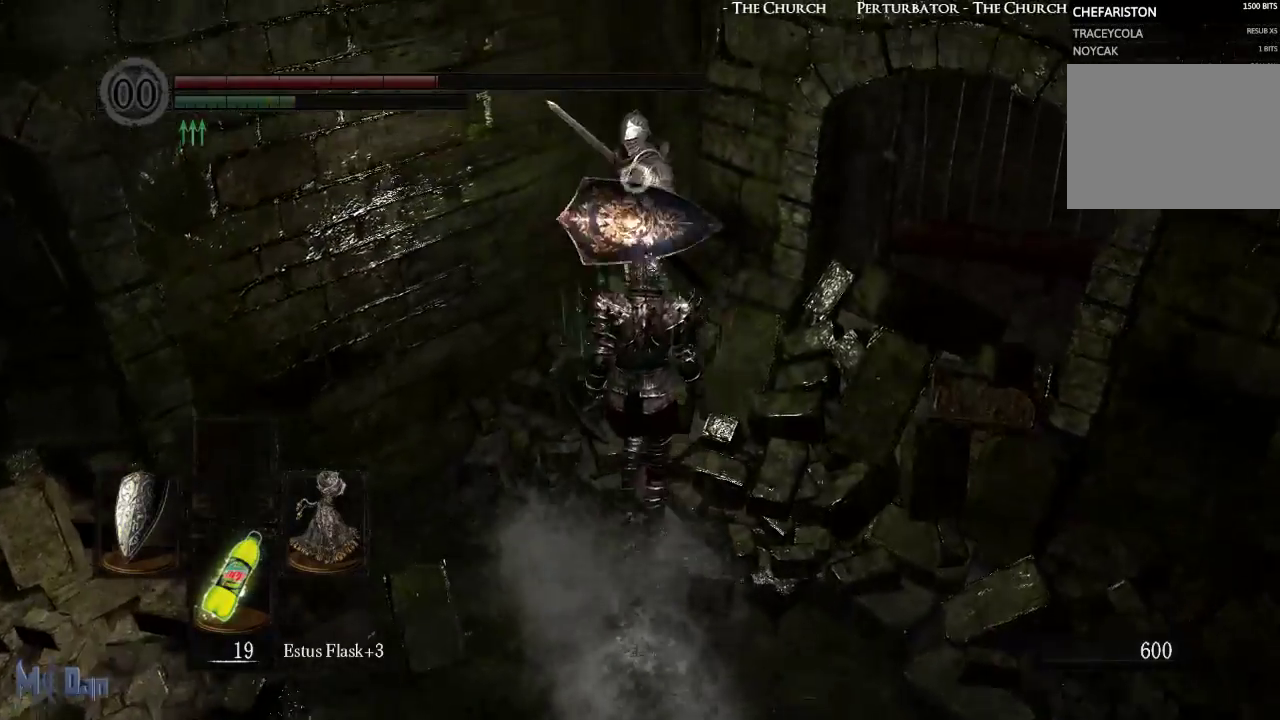
{"buttons": [], "left_stick": "up", "right_stick": "center", "events": []}
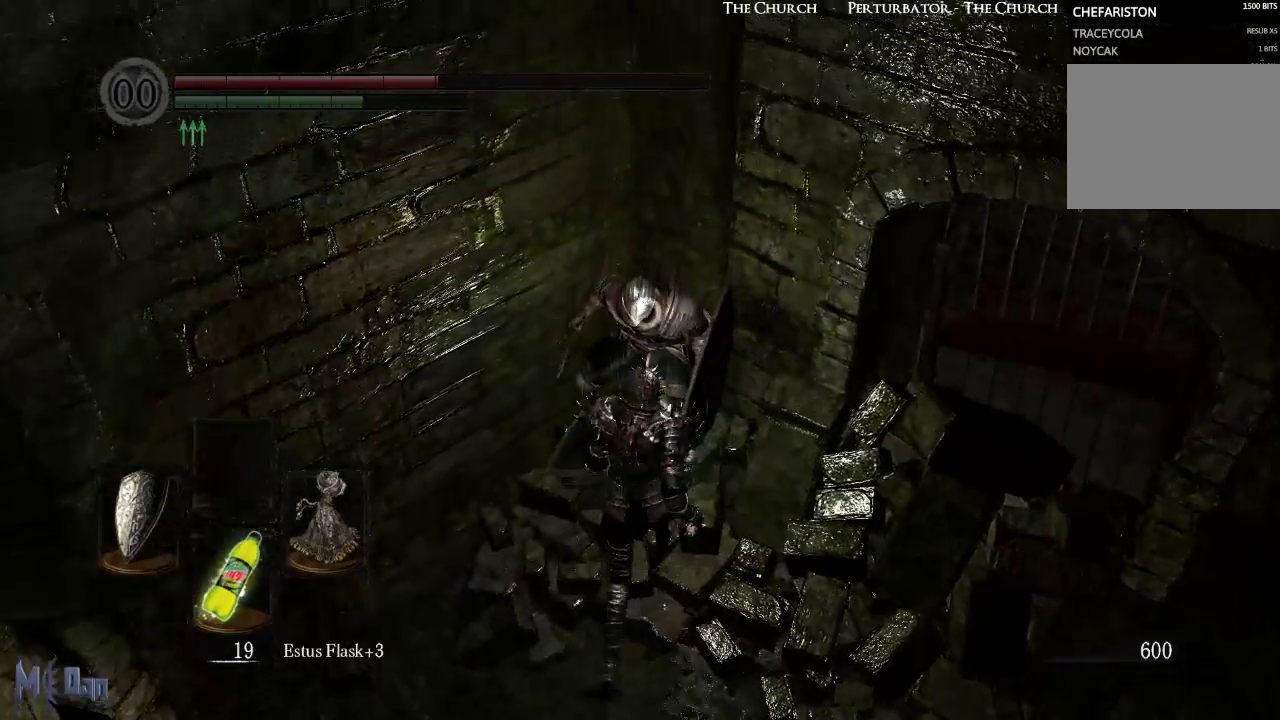
{"buttons": ["L2"], "left_stick": "up", "right_stick": "center", "events": [[433, "L2", "down"]]}
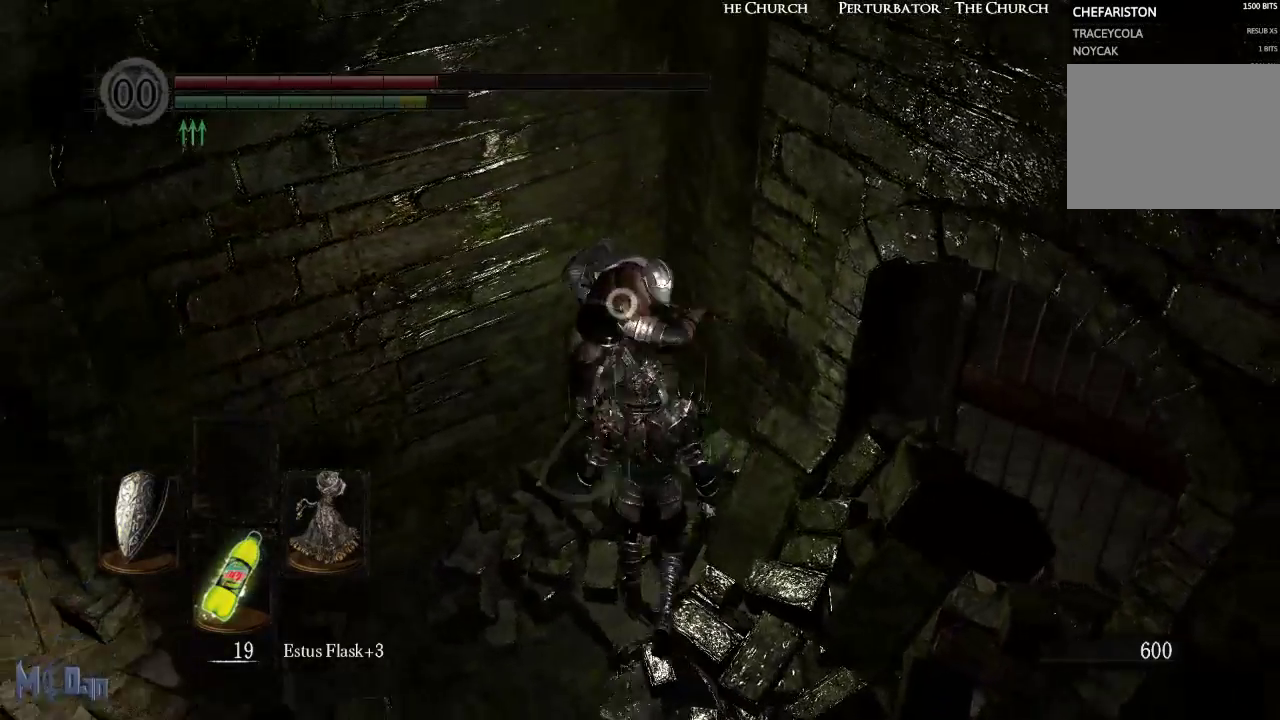
{"buttons": [], "left_stick": "up", "right_stick": "center", "events": [[100, "L2", "up"]]}
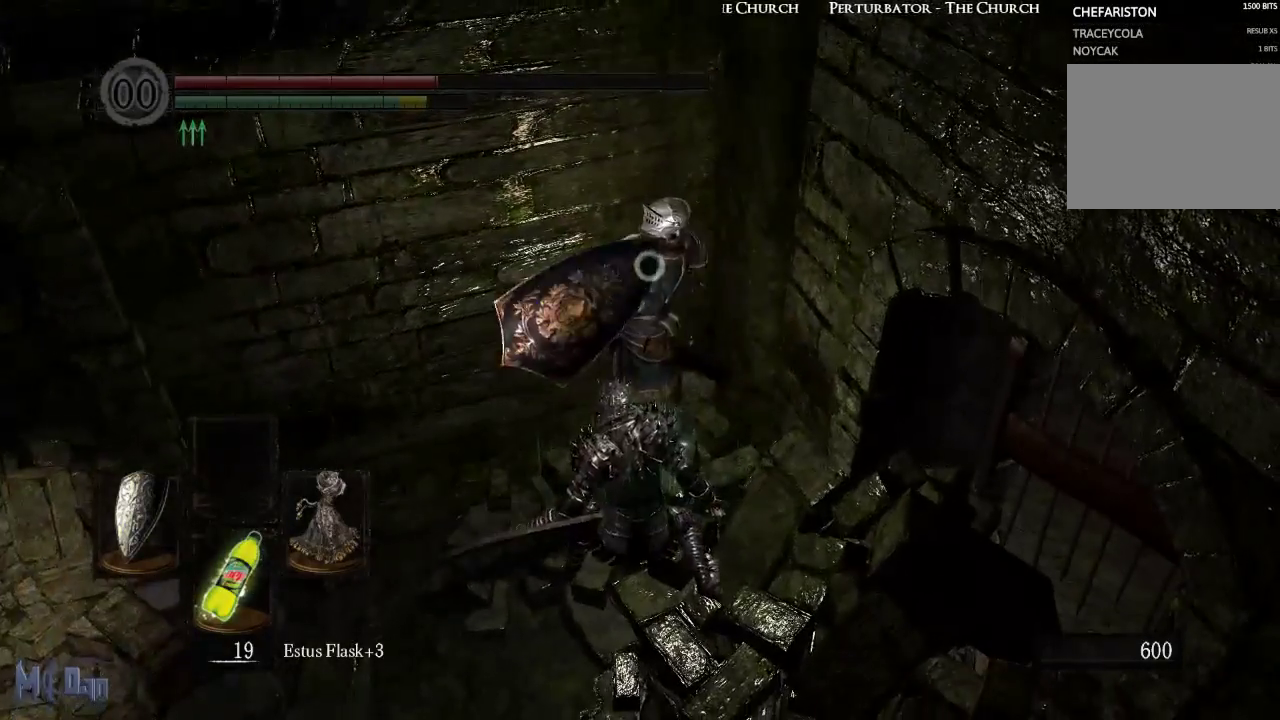
{"buttons": ["B"], "left_stick": "up", "right_stick": "center", "events": [[317, "B", "down"], [400, "B", "up"], [467, "B", "down"]]}
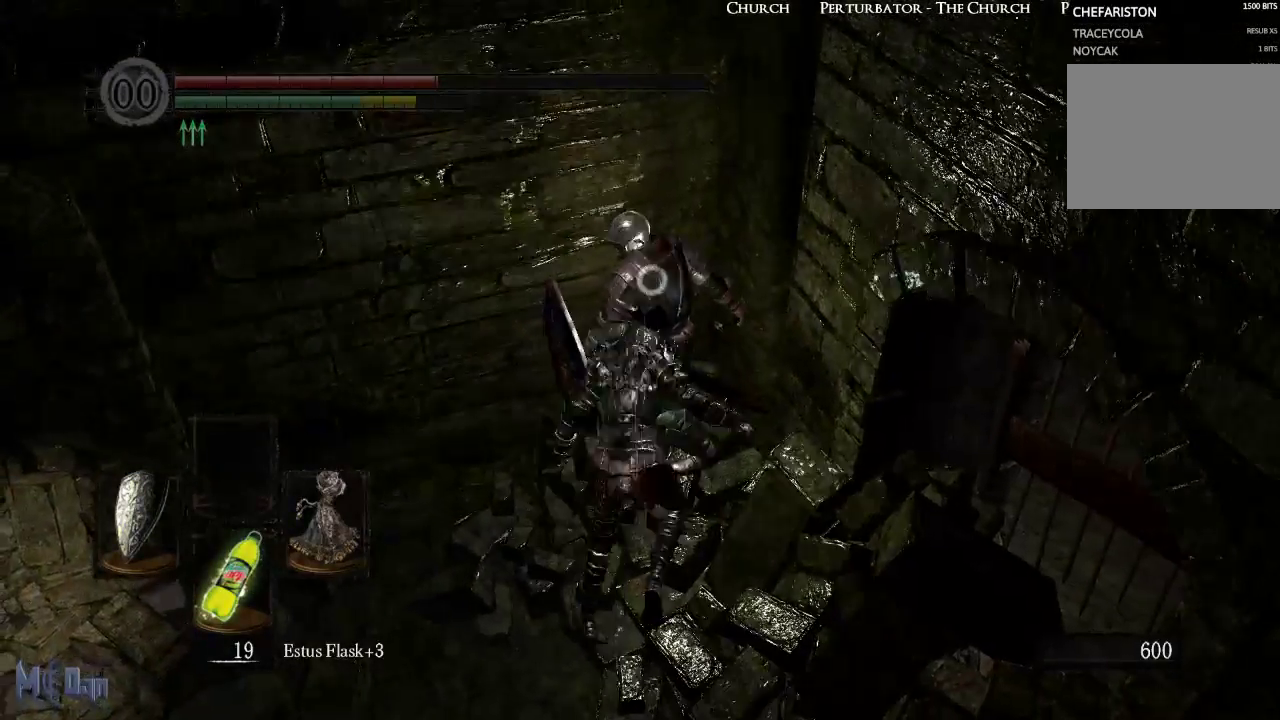
{"buttons": [], "left_stick": "up", "right_stick": "center", "events": [[50, "B", "up"], [150, "B", "down"], [233, "B", "up"], [433, "B", "down"], [500, "B", "up"]]}
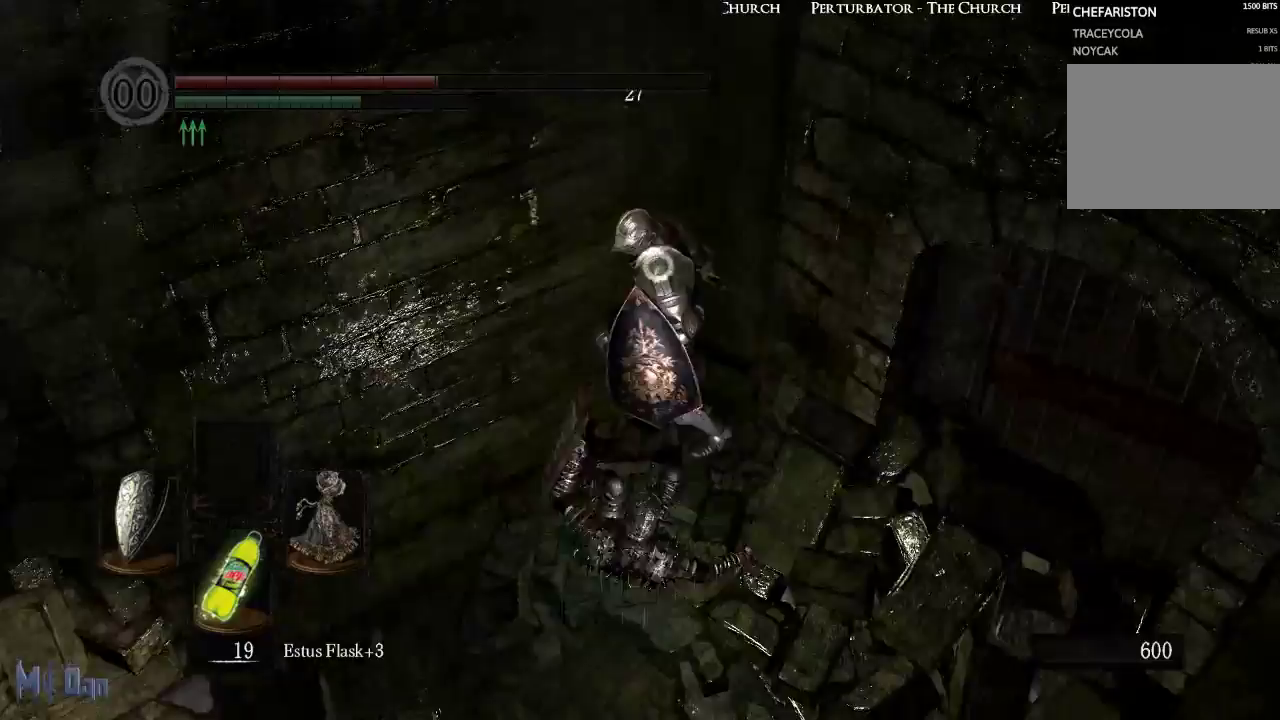
{"buttons": [], "left_stick": "up", "right_stick": "center", "events": [[100, "B", "down"], [167, "B", "up"], [250, "B", "down"], [333, "B", "up"], [400, "B", "down"], [500, "B", "up"]]}
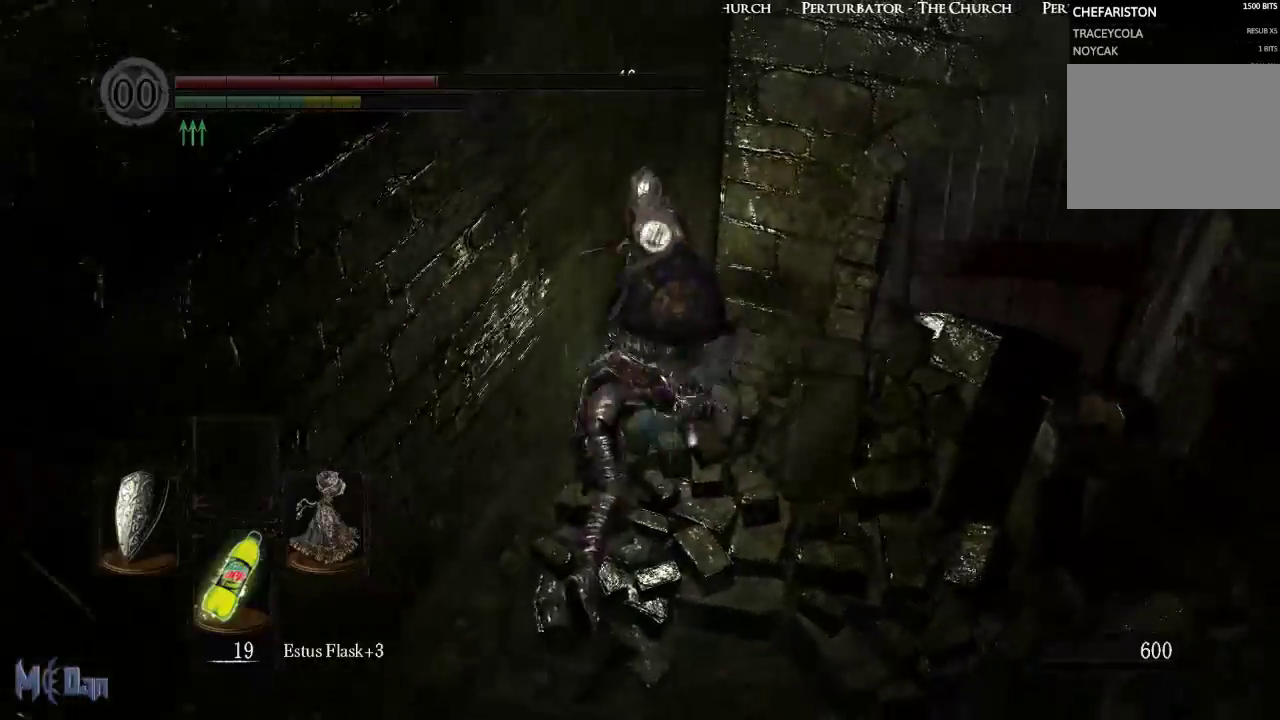
{"buttons": ["L2"], "left_stick": "up", "right_stick": "center", "events": [[500, "L2", "down"]]}
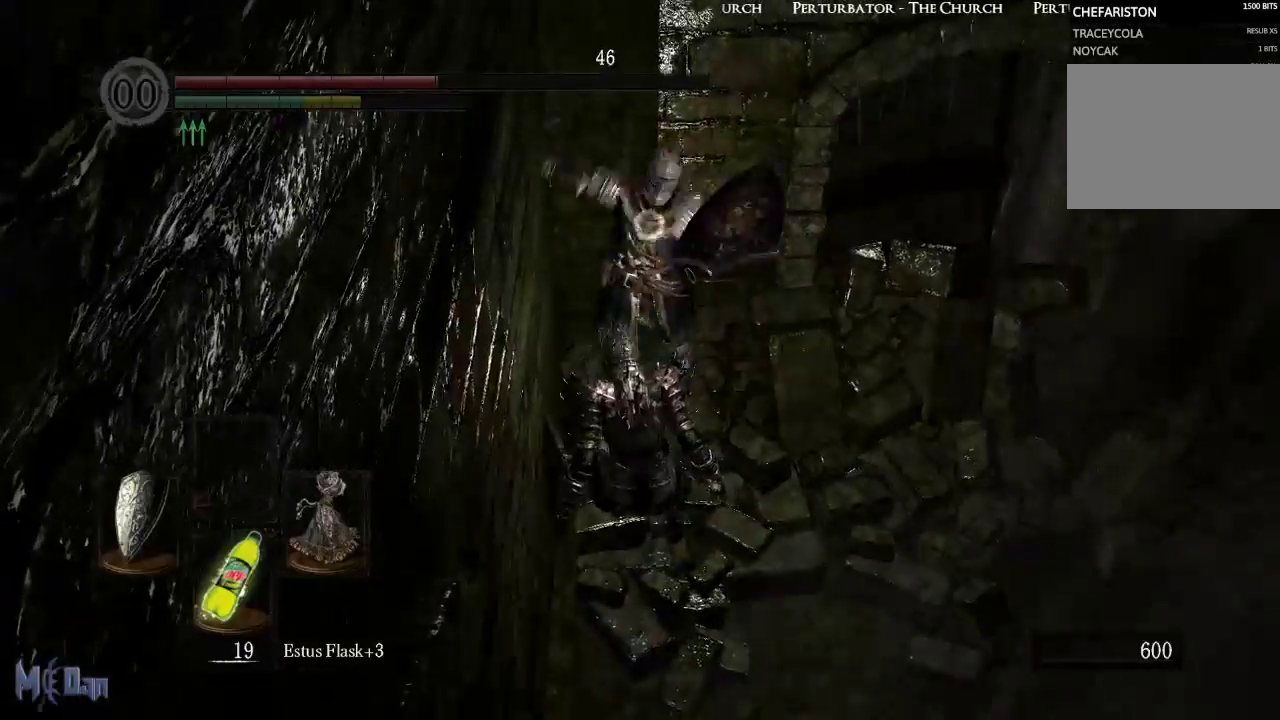
{"buttons": [], "left_stick": "up", "right_stick": "center", "events": [[117, "L2", "up"]]}
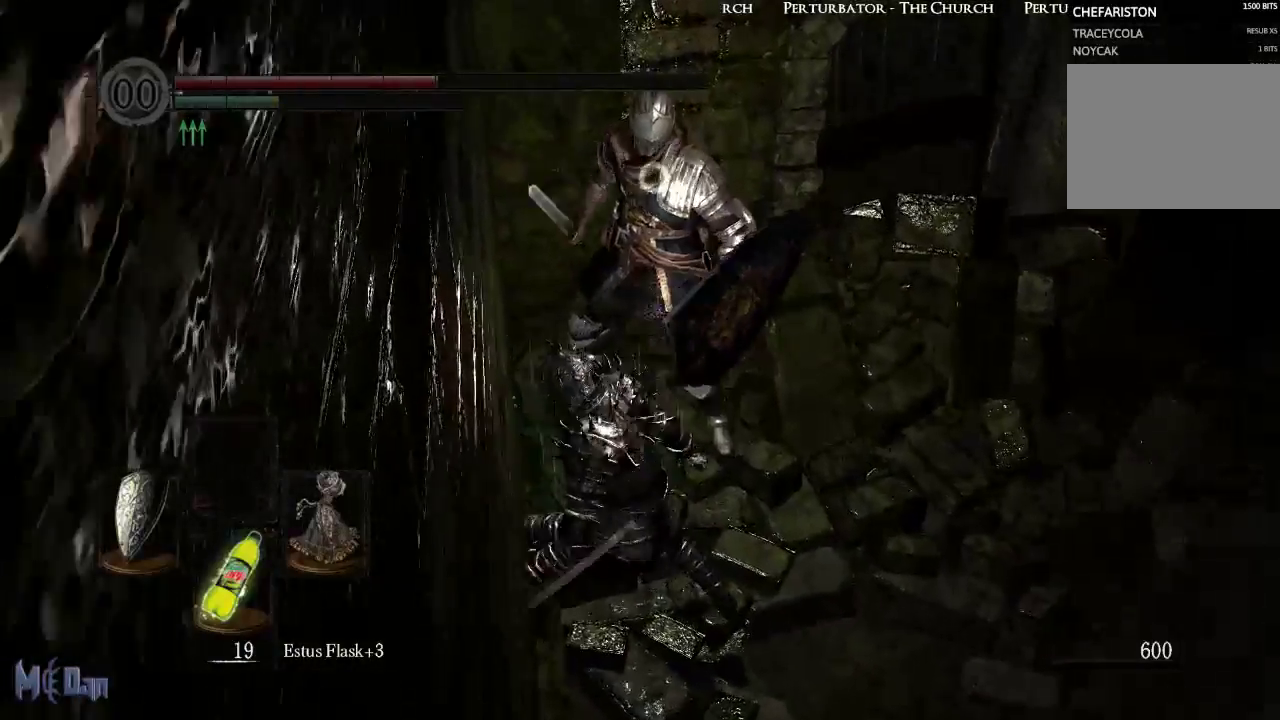
{"buttons": ["L2"], "left_stick": "up", "right_stick": "center", "events": [[483, "L2", "down"]]}
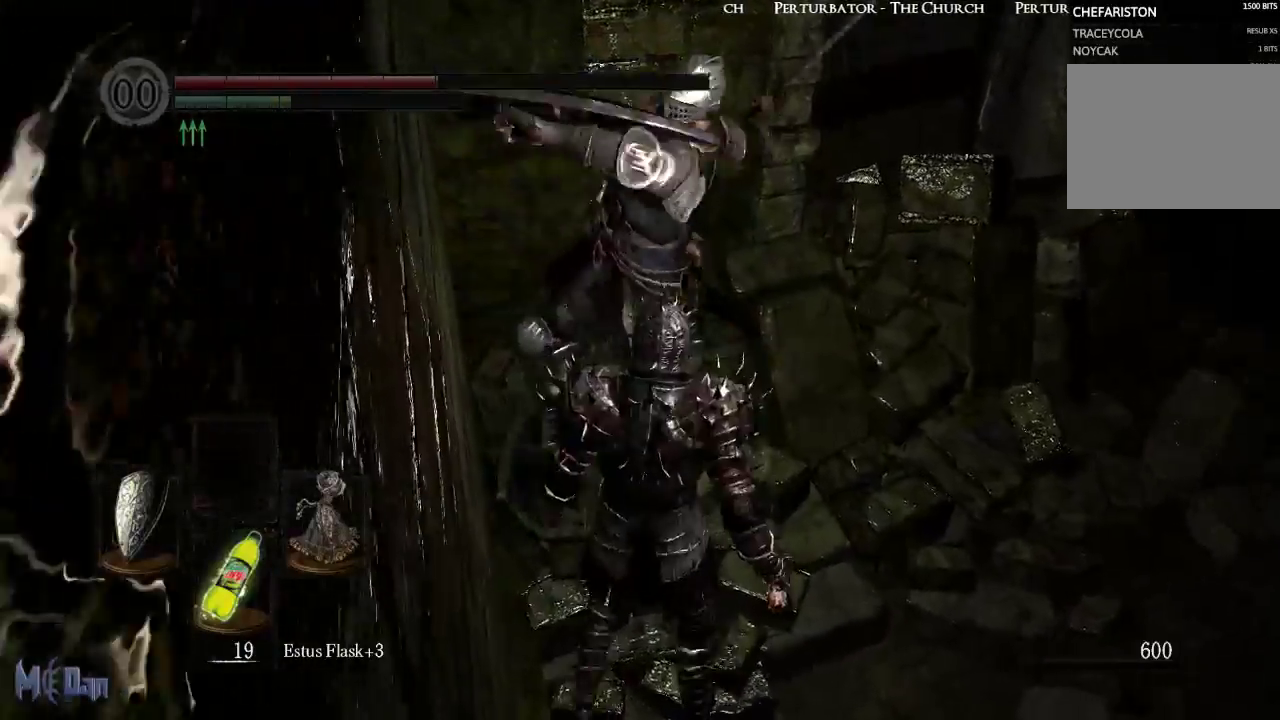
{"buttons": [], "left_stick": "up", "right_stick": "center", "events": [[117, "L2", "up"]]}
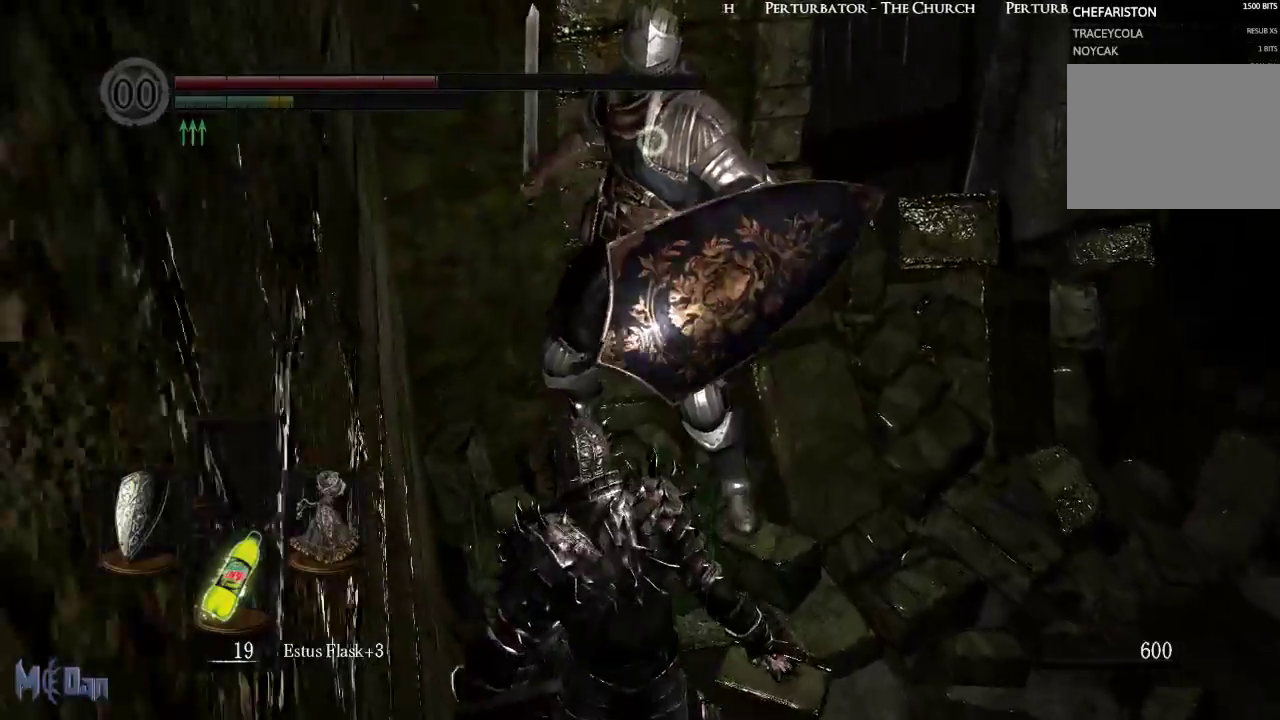
{"buttons": [], "left_stick": "up", "right_stick": "center", "events": []}
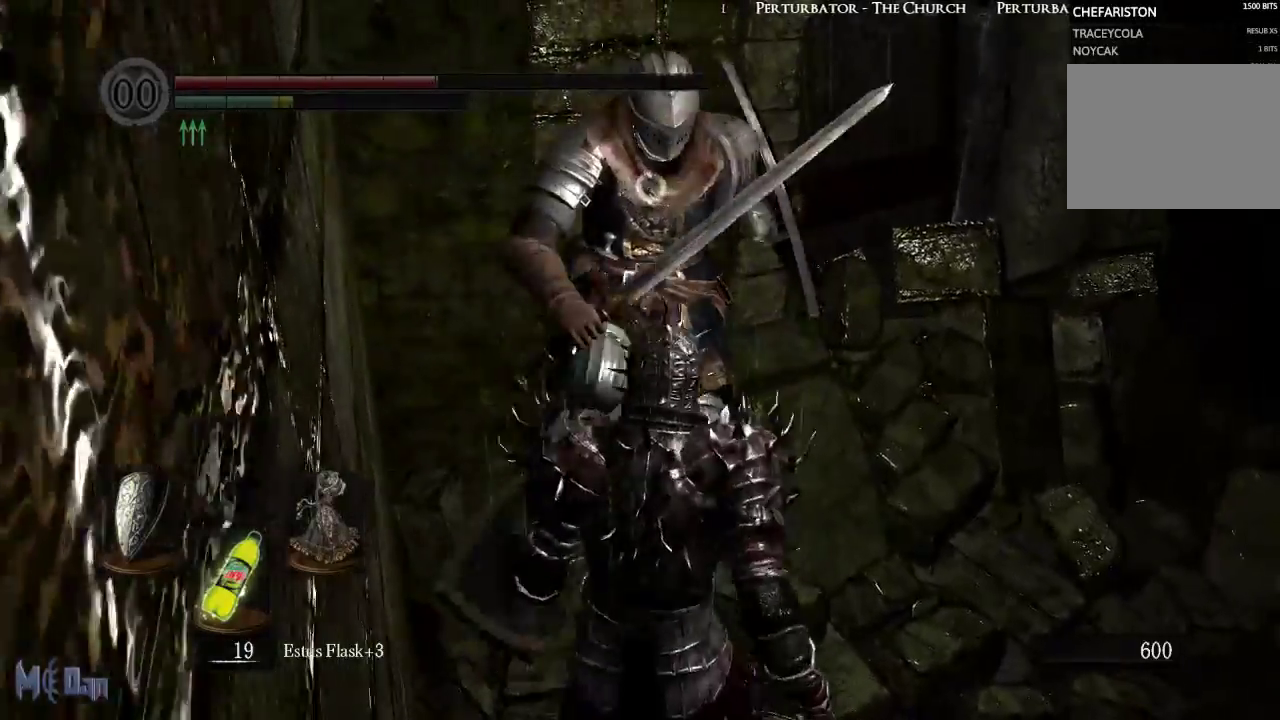
{"buttons": [], "left_stick": "up", "right_stick": "center", "events": [[50, "L2", "down"], [183, "L2", "up"]]}
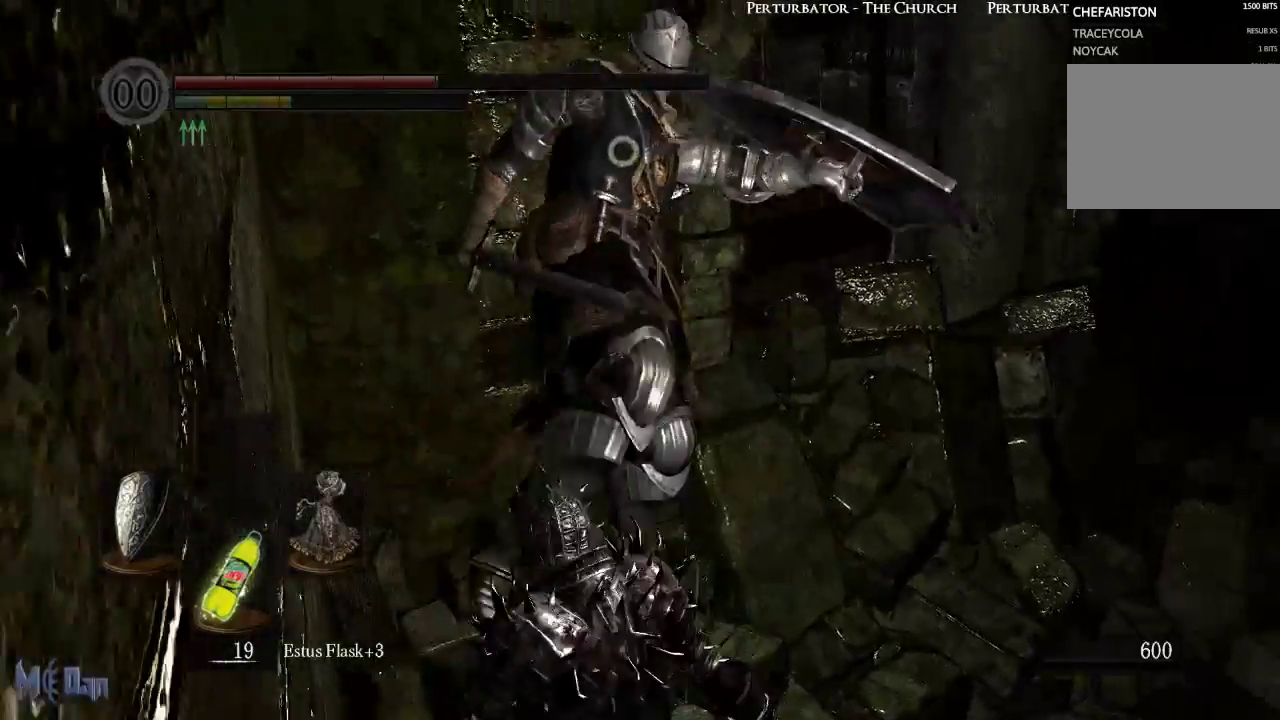
{"buttons": [], "left_stick": "up-right", "right_stick": "center", "events": [[83, "left_stick", "up-right"]]}
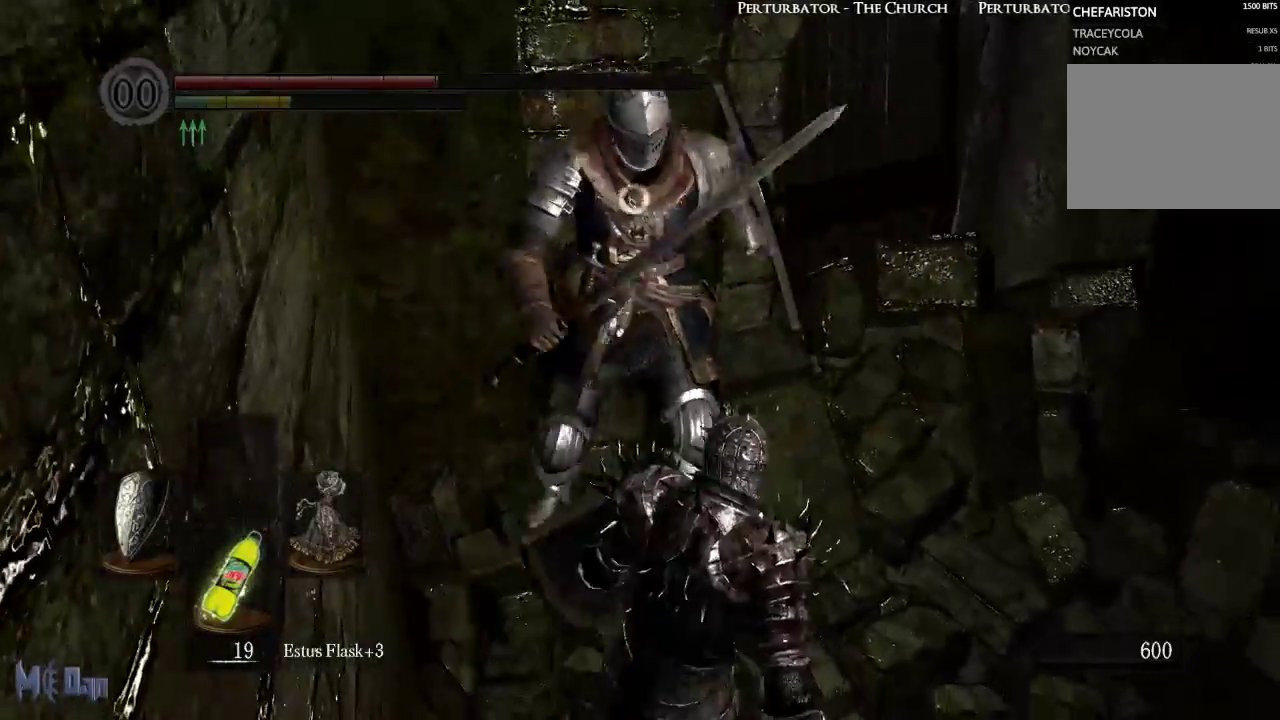
{"buttons": [], "left_stick": "up", "right_stick": "center", "events": [[167, "L2", "down"], [167, "left_stick", "up"], [283, "L2", "up"]]}
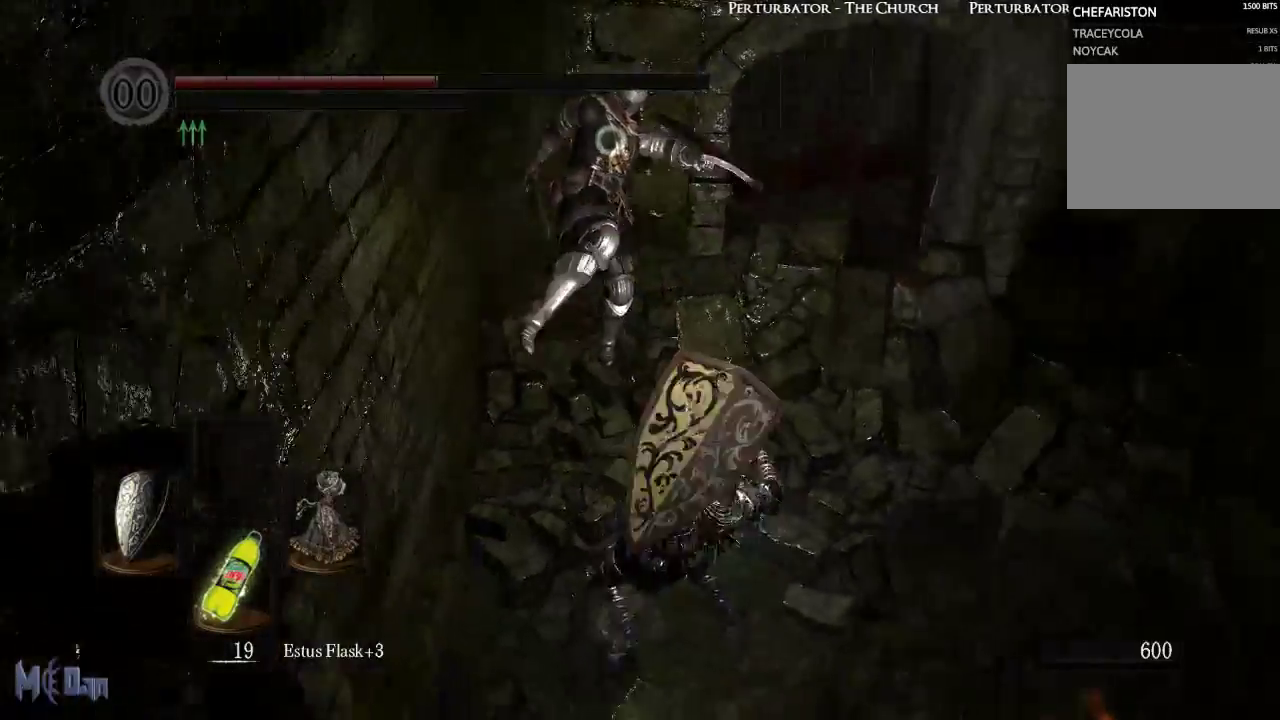
{"buttons": [], "left_stick": "up", "right_stick": "center", "events": []}
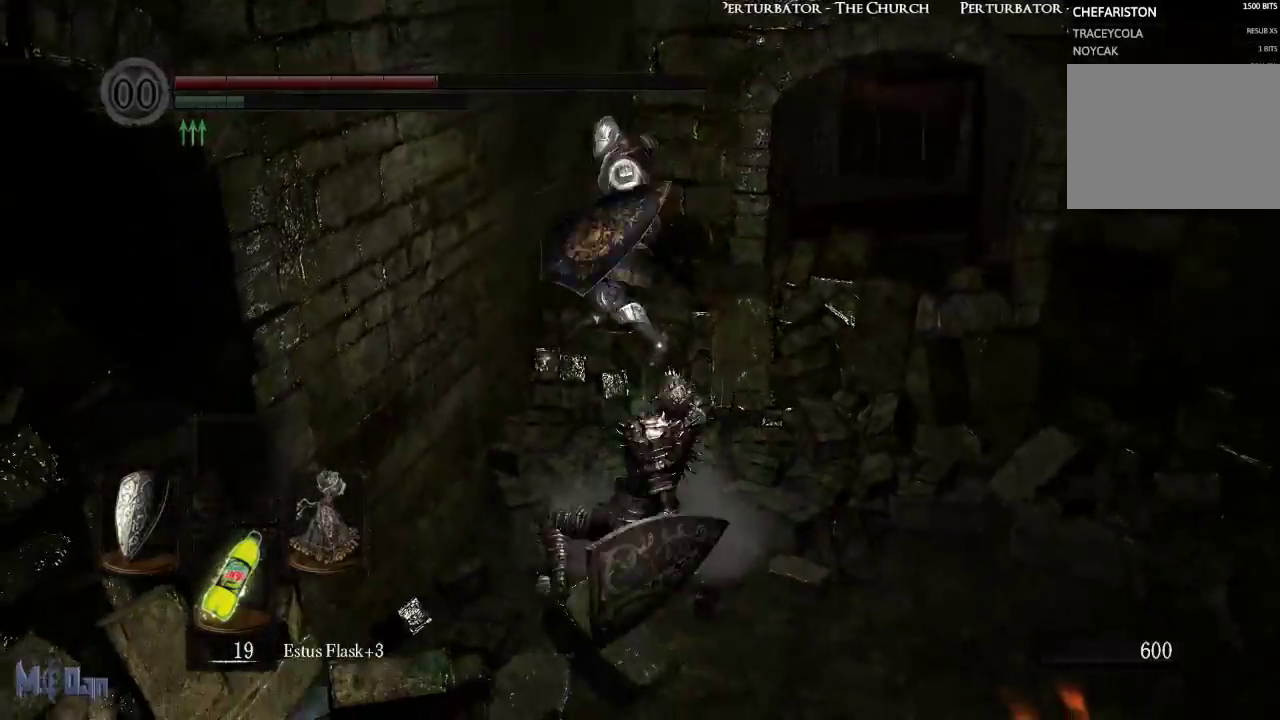
{"buttons": ["L2"], "left_stick": "up", "right_stick": "center", "events": [[83, "left_stick", "right"], [367, "L2", "down"], [400, "left_stick", "up"]]}
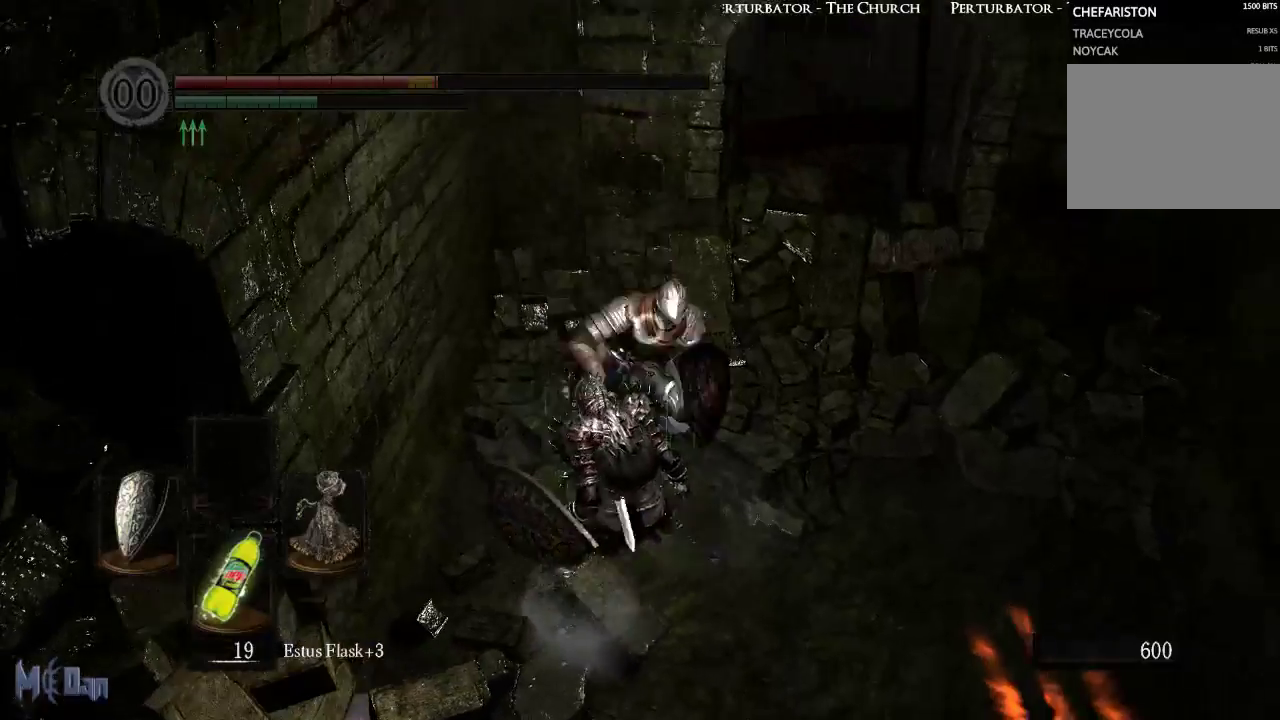
{"buttons": [], "left_stick": "up", "right_stick": "center", "events": [[17, "L2", "up"]]}
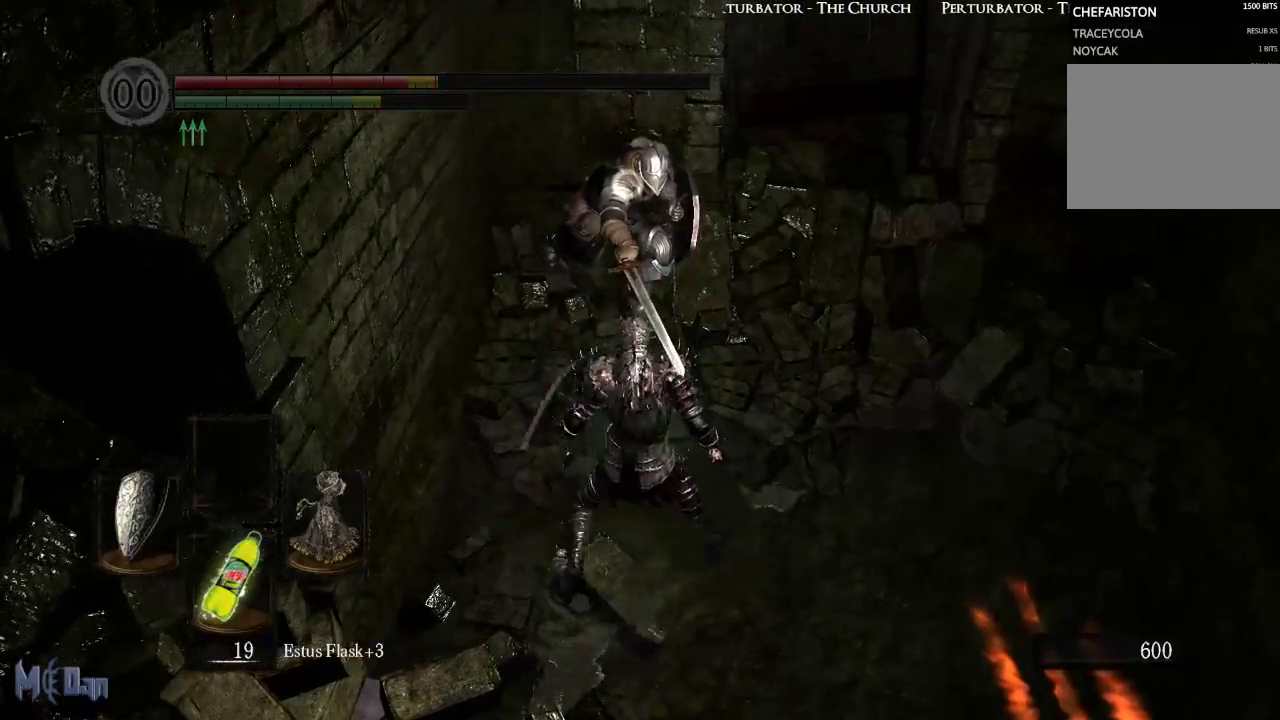
{"buttons": [], "left_stick": "right", "right_stick": "center", "events": [[67, "left_stick", "up-right"], [167, "left_stick", "right"]]}
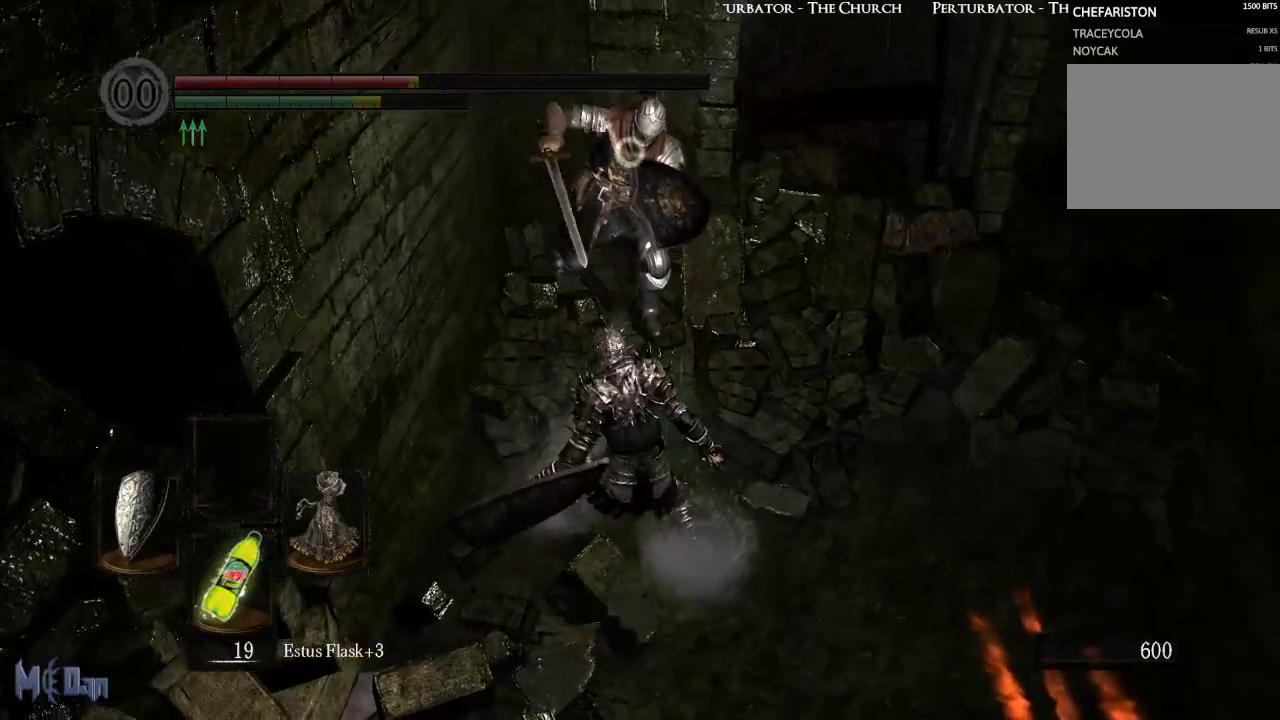
{"buttons": [], "left_stick": "up-right", "right_stick": "center", "events": [[100, "left_stick", "up-right"]]}
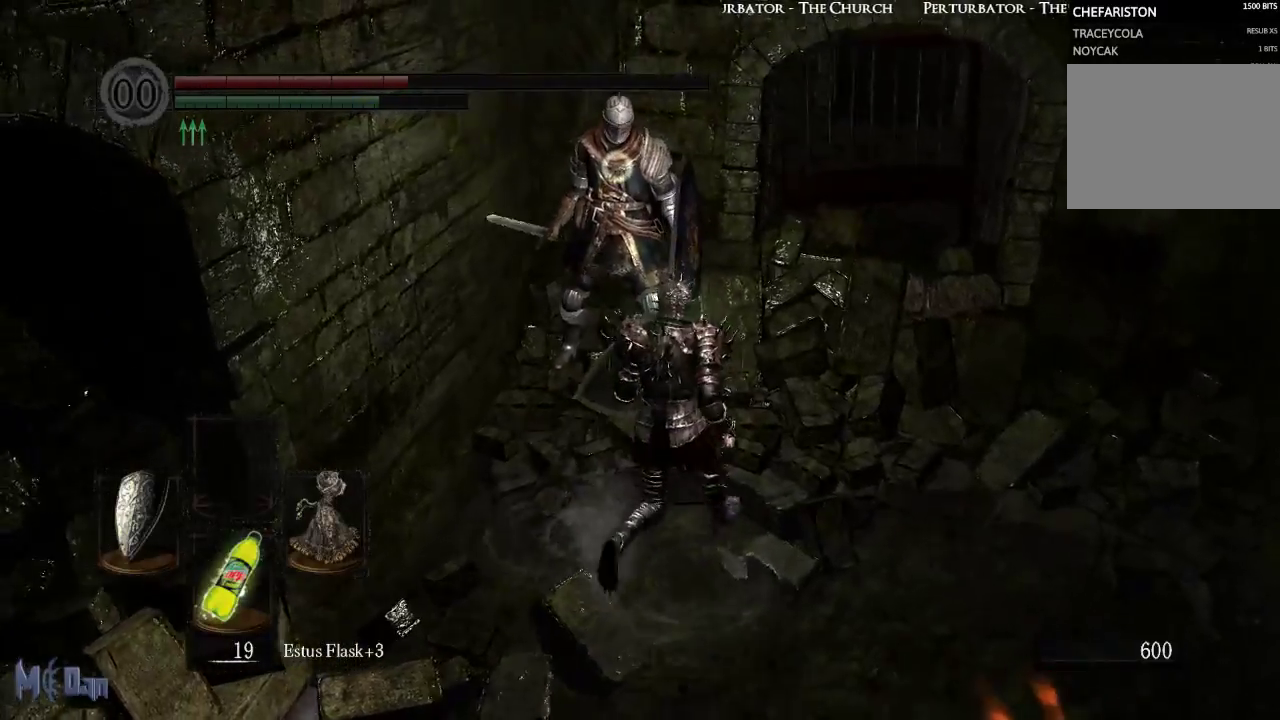
{"buttons": [], "left_stick": "center", "right_stick": "center", "events": [[17, "left_stick", "up"], [217, "left_stick", "center"]]}
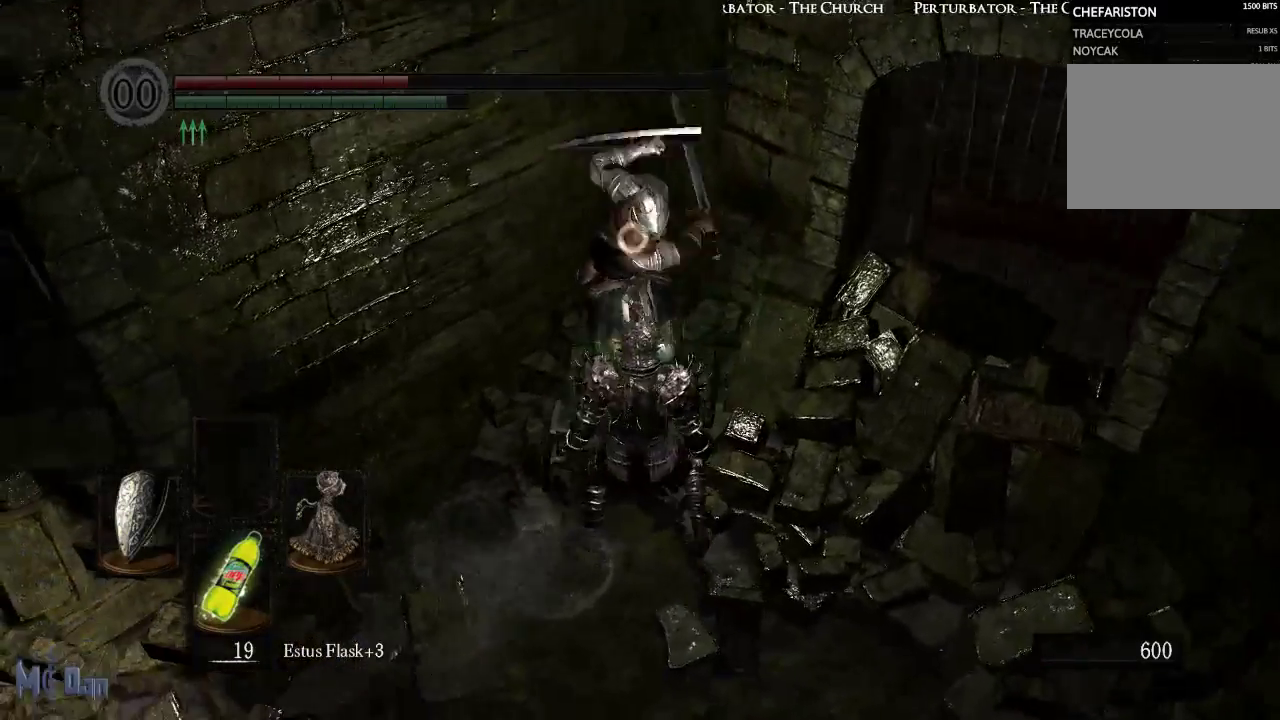
{"buttons": [], "left_stick": "up", "right_stick": "center", "events": [[33, "L2", "down"], [50, "left_stick", "up"], [150, "L2", "up"]]}
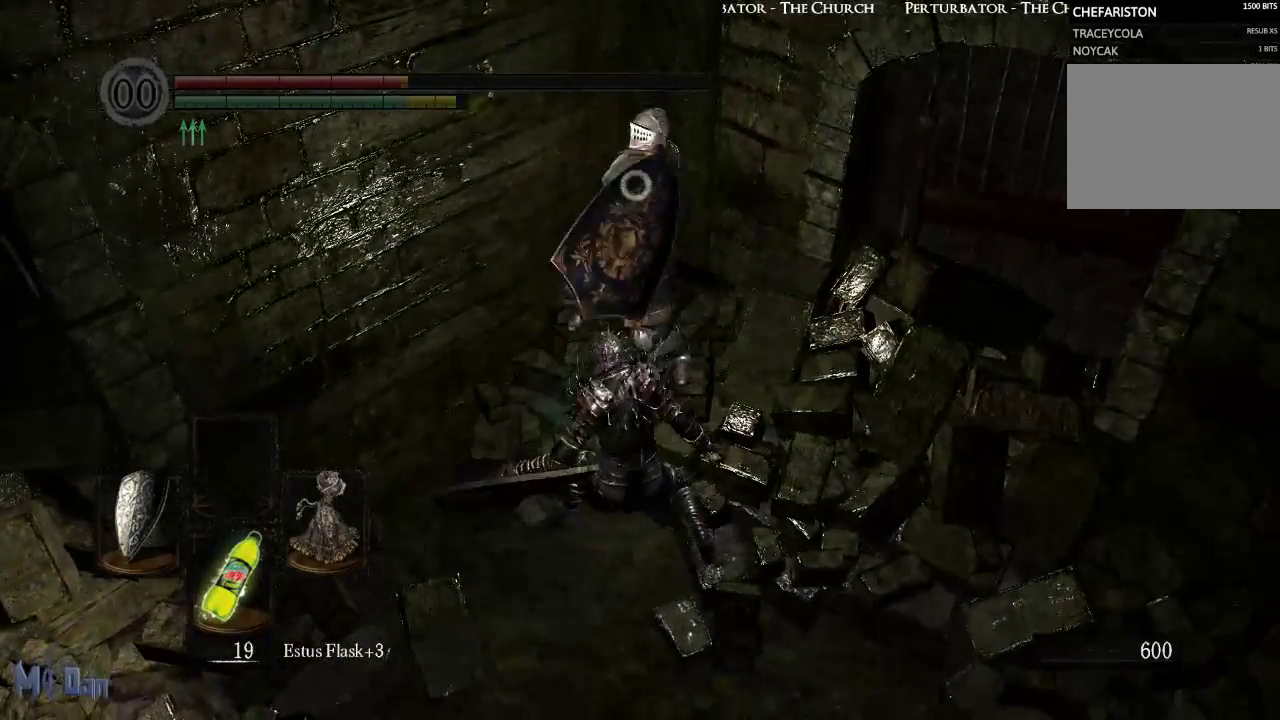
{"buttons": ["B"], "left_stick": "up", "right_stick": "center", "events": [[433, "B", "down"]]}
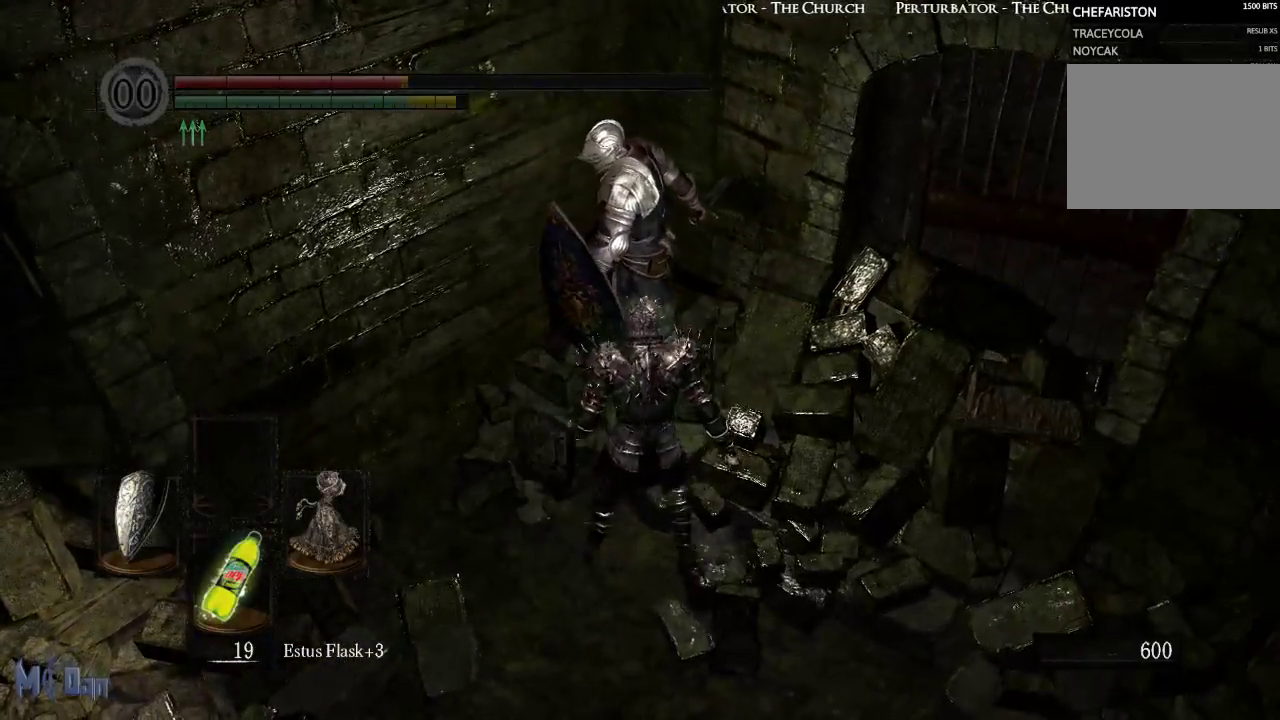
{"buttons": ["B"], "left_stick": "up-right", "right_stick": "center", "events": [[17, "B", "up"], [100, "B", "down"], [183, "B", "up"], [267, "B", "down"], [367, "B", "up"], [467, "B", "down"], [500, "left_stick", "up-right"]]}
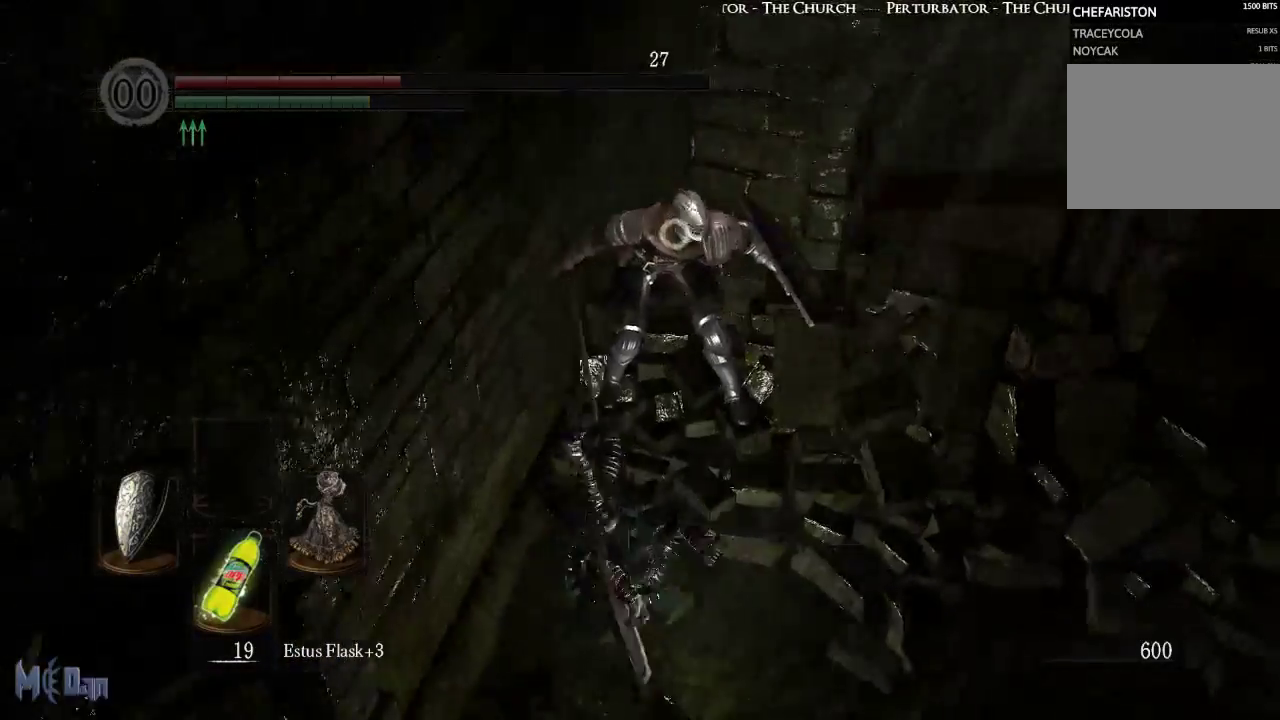
{"buttons": [], "left_stick": "up", "right_stick": "center", "events": [[17, "B", "up"], [133, "B", "down"], [217, "B", "up"], [500, "left_stick", "up"]]}
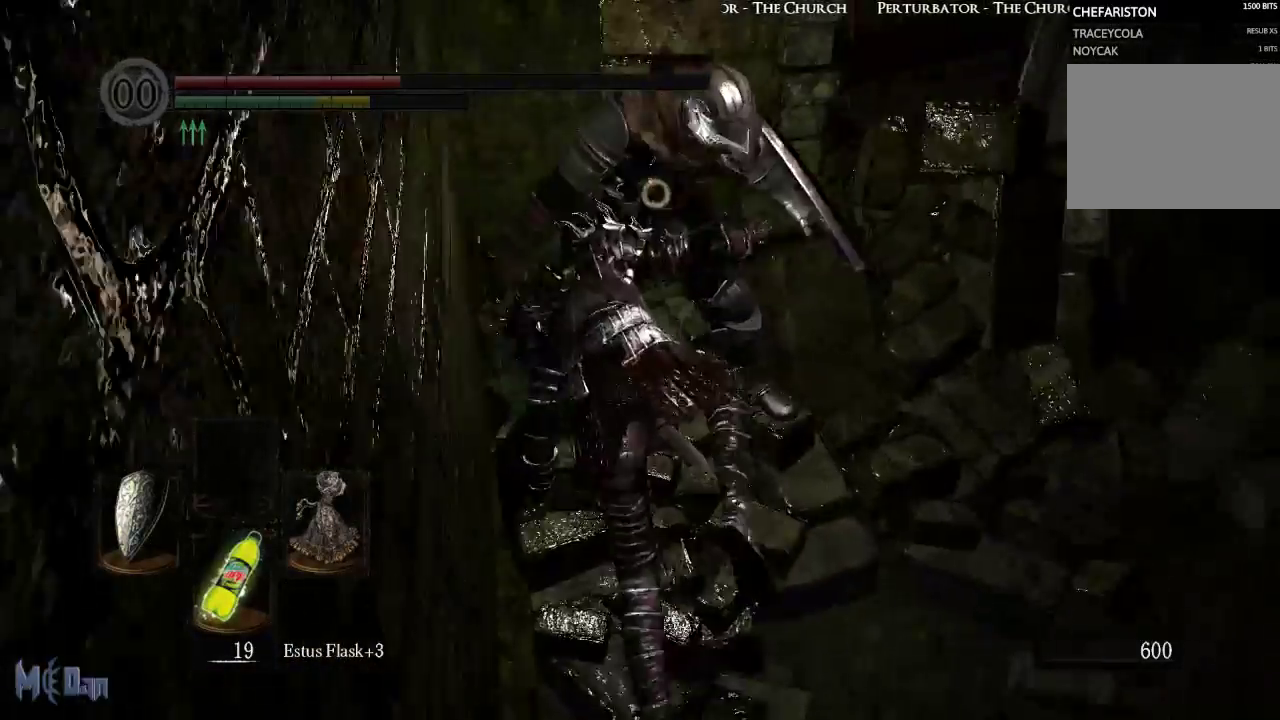
{"buttons": [], "left_stick": "center", "right_stick": "center", "events": [[300, "left_stick", "center"]]}
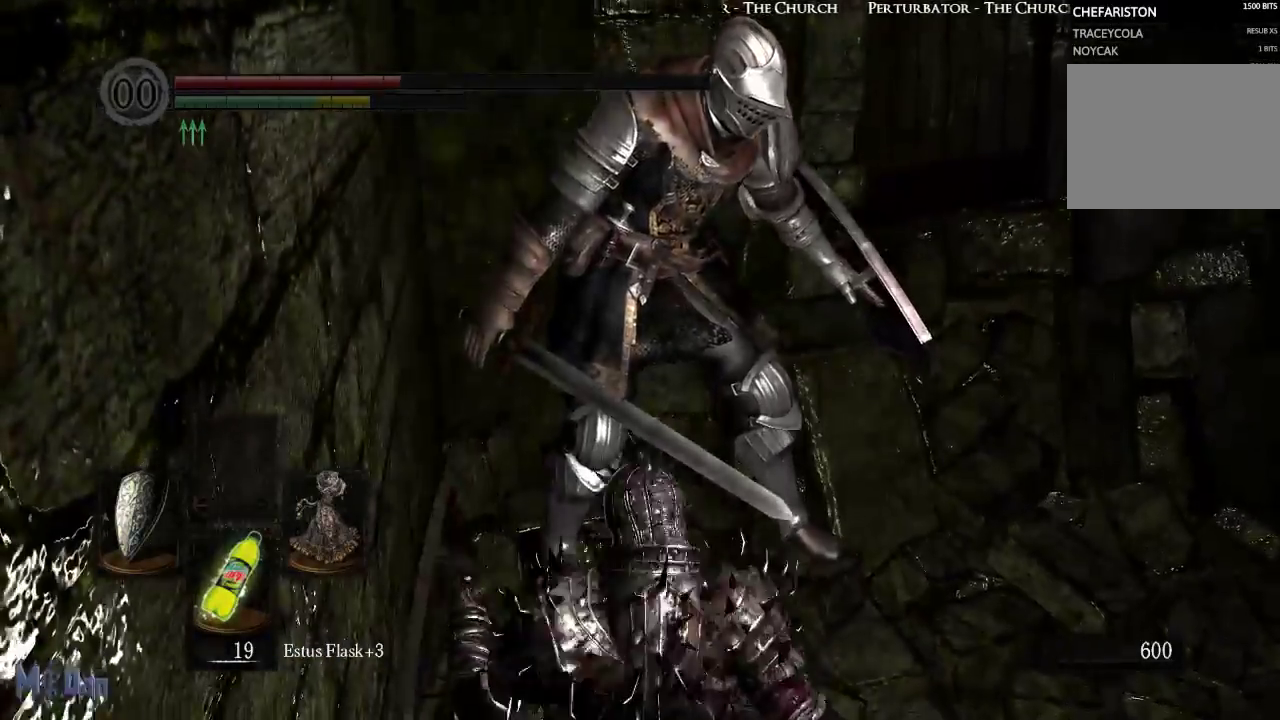
{"buttons": [], "left_stick": "center", "right_stick": "down-left", "events": [[350, "right_stick", "down-left"]]}
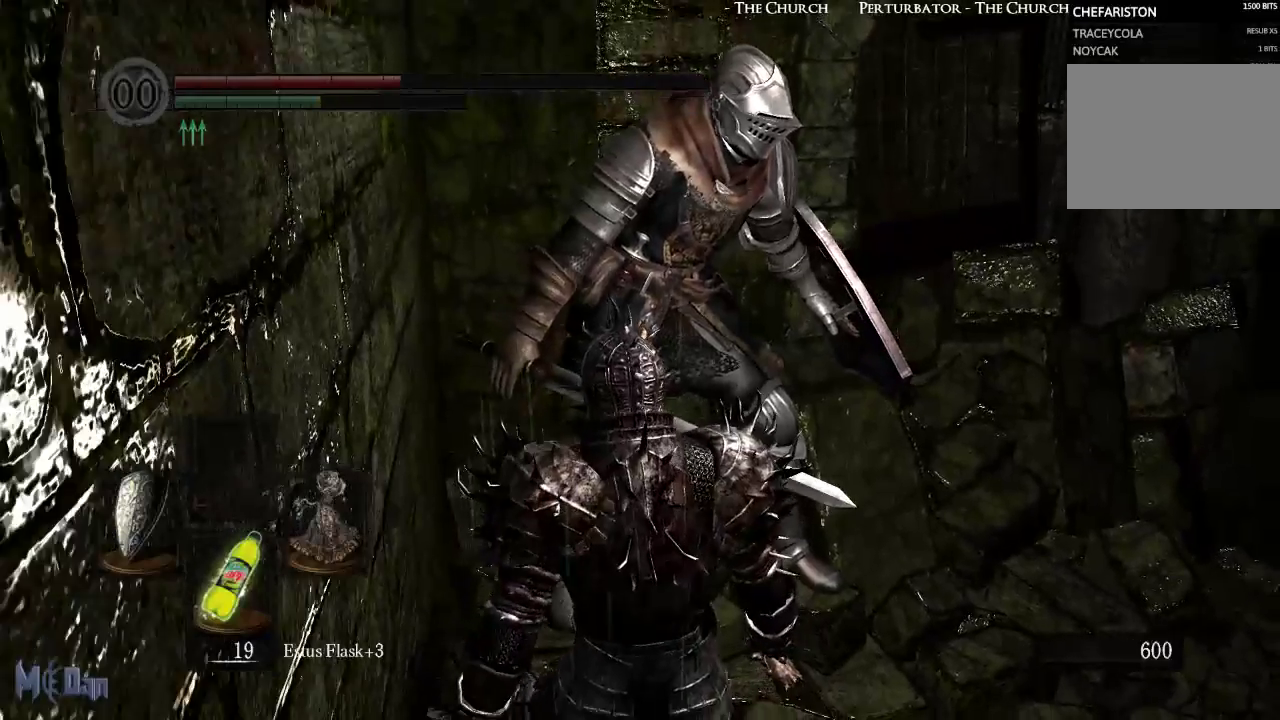
{"buttons": [], "left_stick": "center", "right_stick": "down-left", "events": []}
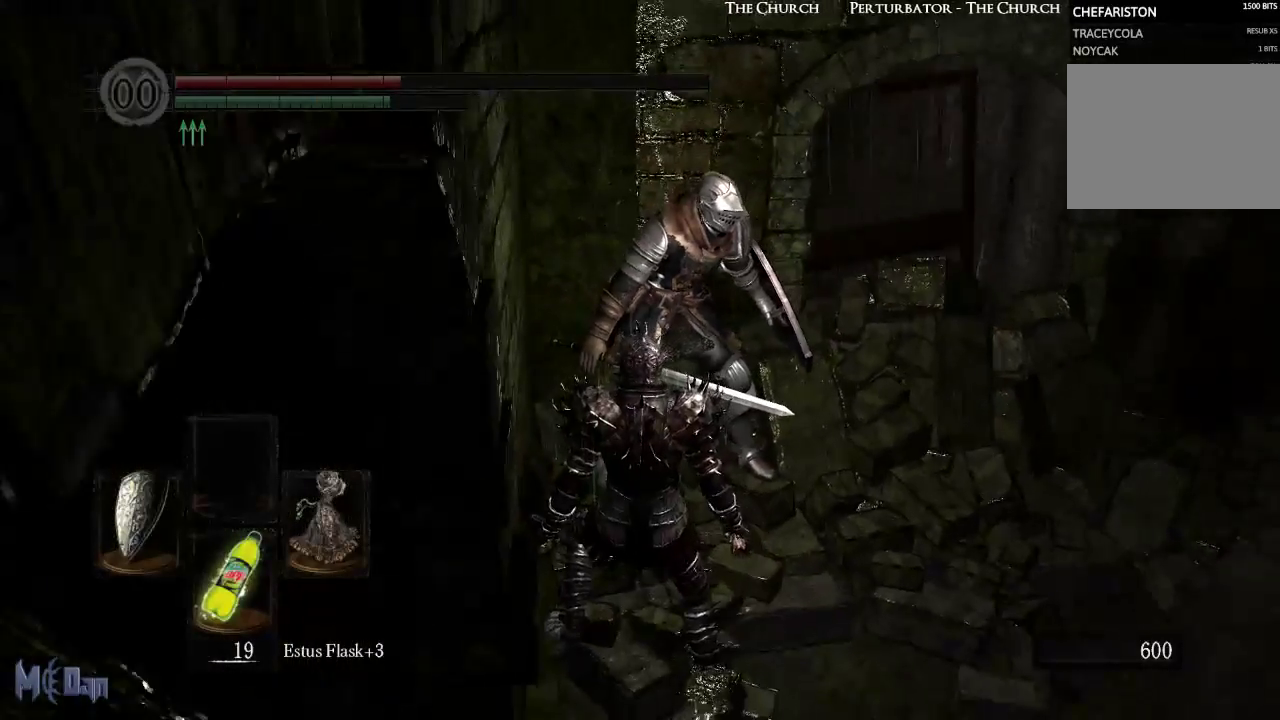
{"buttons": [], "left_stick": "center", "right_stick": "down-left", "events": []}
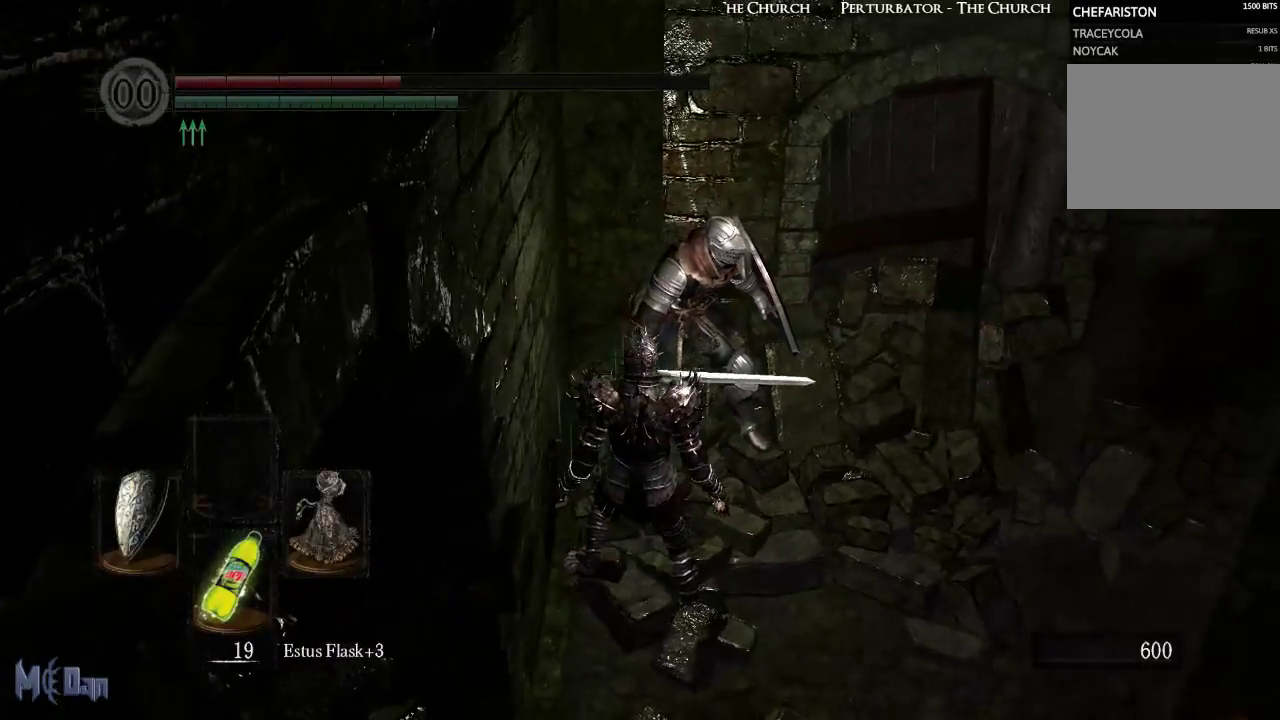
{"buttons": [], "left_stick": "center", "right_stick": "down-left", "events": []}